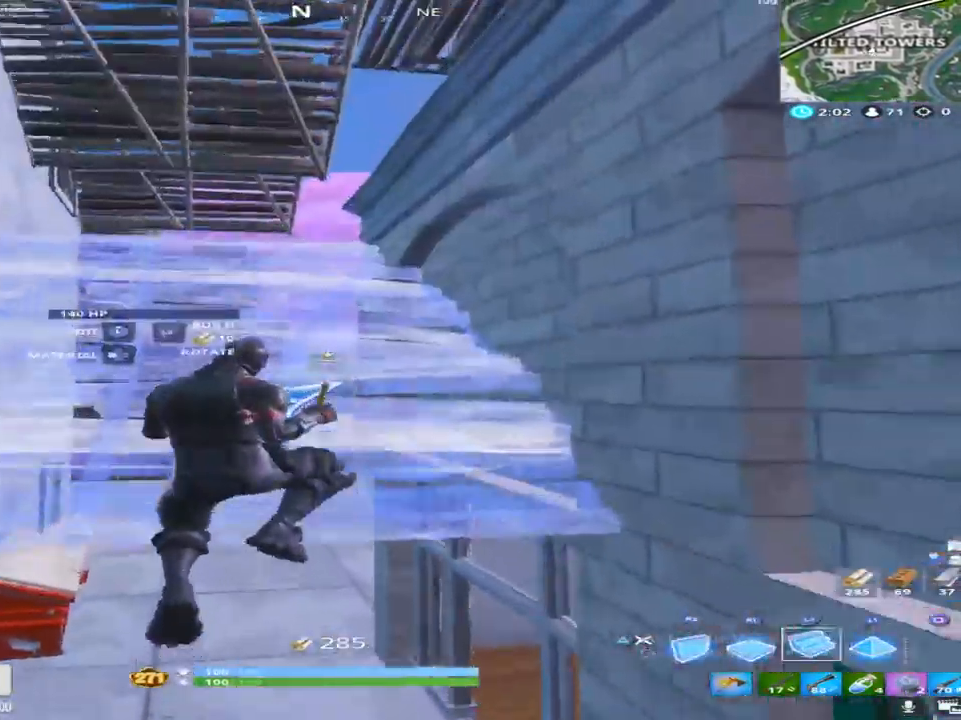
Gameplay with a controller (PlayStation layout); each line is a JSON object with the inputs held at the frame after it. "events" lists button and stick changes between this image and that frame as [ms after this image, input, new state], when the widget could be followed in between.
{"buttons": [], "left_stick": "up-left", "right_stick": "up-right", "events": [[50, "L2", "up"], [50, "TRIANGLE", "down"], [67, "right_stick", "center"], [150, "TRIANGLE", "up"], [333, "left_stick", "up-left"], [333, "right_stick", "up"], [483, "right_stick", "up-right"]]}
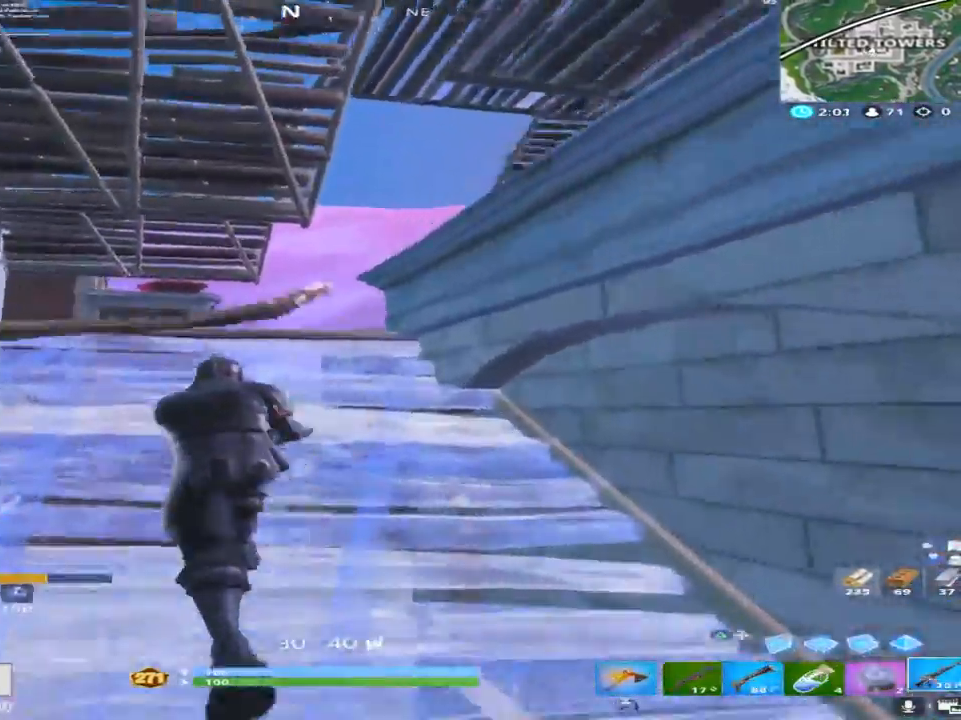
{"buttons": ["CROSS"], "left_stick": "right", "right_stick": "down-right", "events": [[117, "right_stick", "right"], [350, "right_stick", "down-right"], [367, "left_stick", "up-right"], [433, "CROSS", "down"], [500, "left_stick", "right"]]}
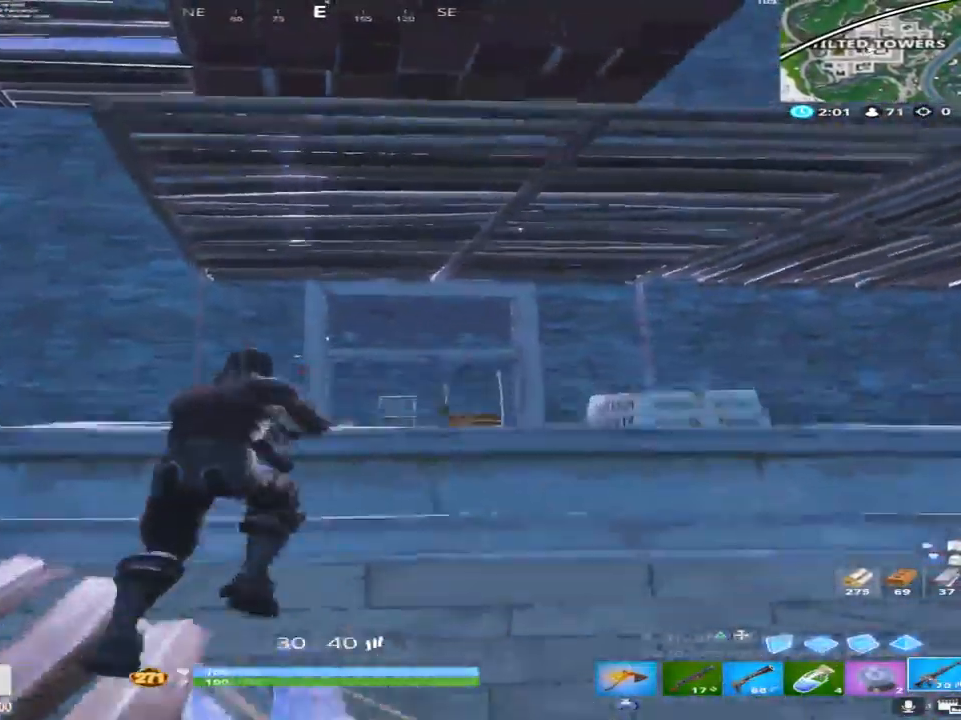
{"buttons": [], "left_stick": "up-right", "right_stick": "up-right", "events": [[50, "CROSS", "up"], [67, "right_stick", "down-left"], [150, "left_stick", "left"], [217, "right_stick", "down"], [300, "left_stick", "up"], [350, "right_stick", "center"], [367, "left_stick", "up-right"], [400, "right_stick", "right"], [450, "right_stick", "up-right"]]}
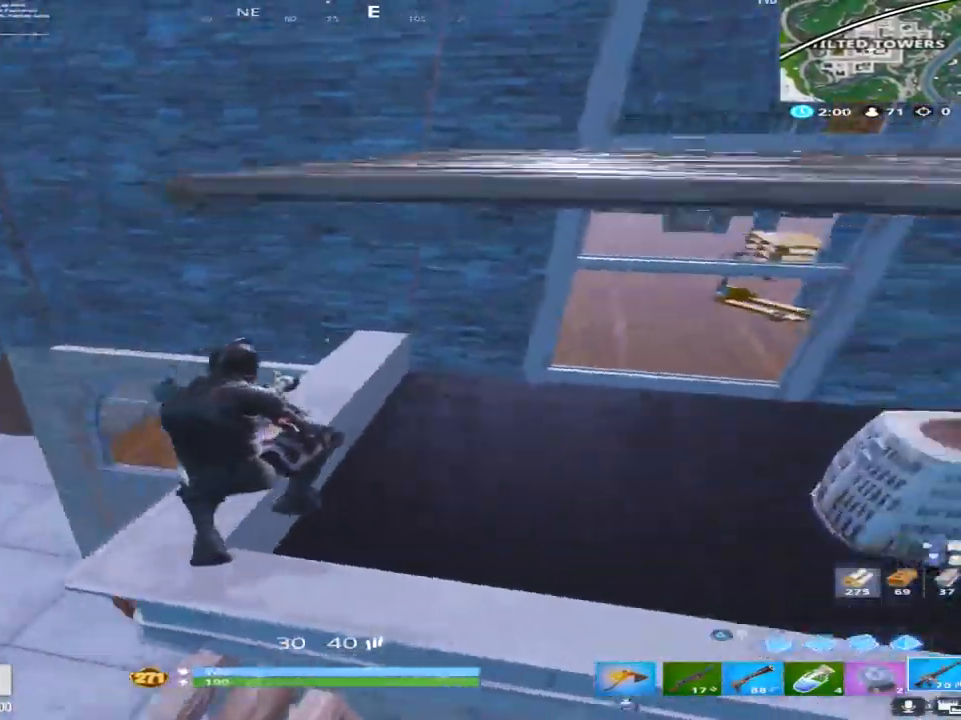
{"buttons": [], "left_stick": "up", "right_stick": "up", "events": [[133, "right_stick", "center"], [367, "right_stick", "up"], [500, "left_stick", "up"]]}
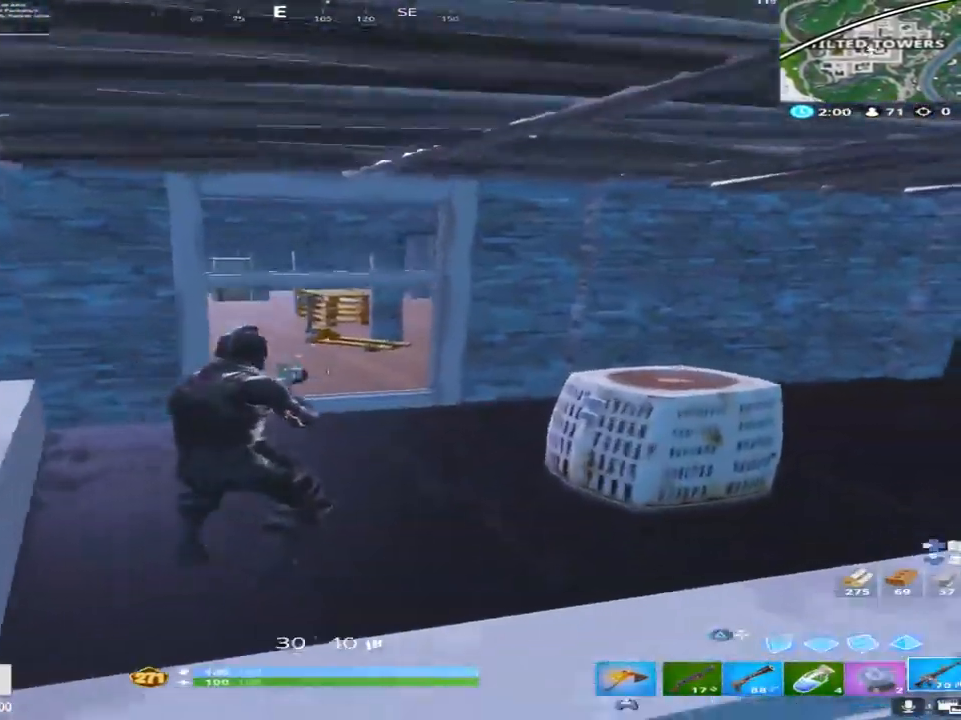
{"buttons": [], "left_stick": "up", "right_stick": "left", "events": [[133, "right_stick", "center"], [283, "right_stick", "left"]]}
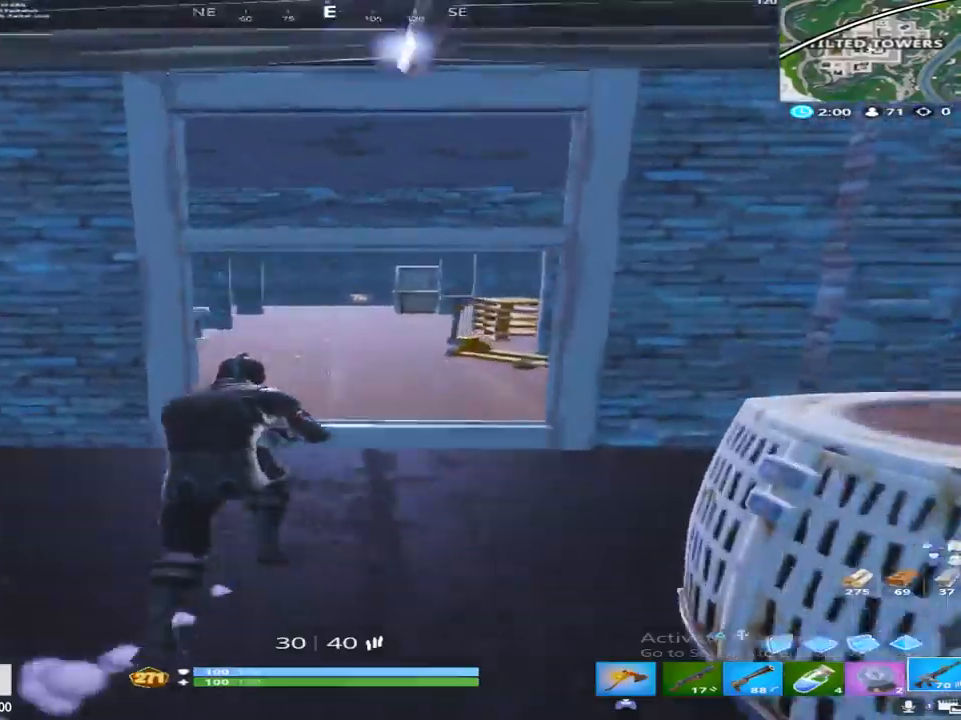
{"buttons": [], "left_stick": "up-right", "right_stick": "right", "events": [[67, "left_stick", "up-right"], [67, "right_stick", "center"], [433, "right_stick", "right"]]}
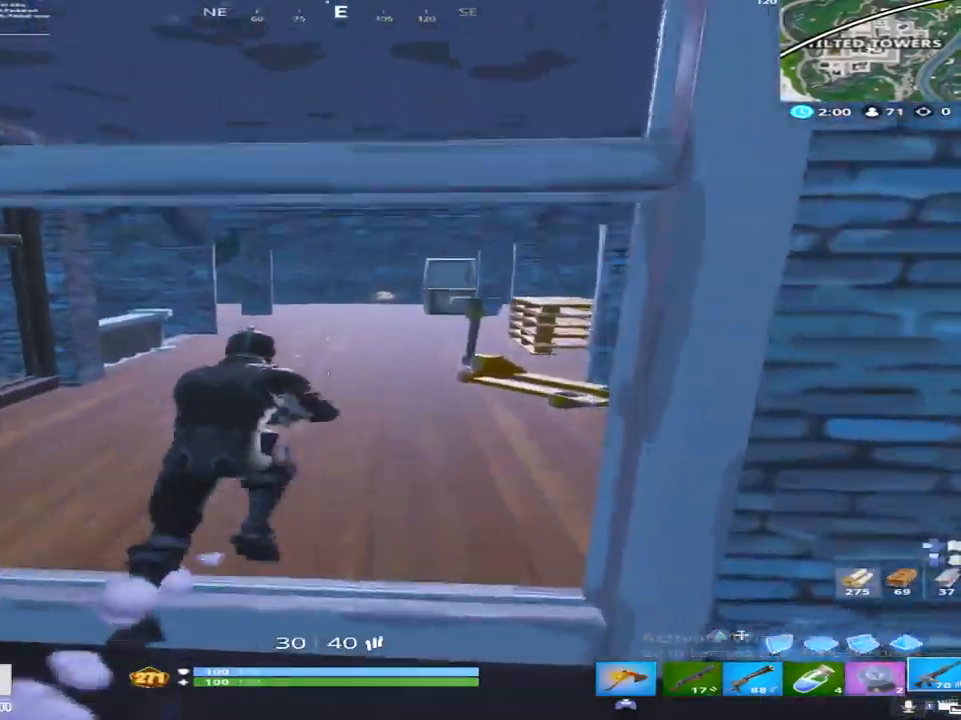
{"buttons": [], "left_stick": "up-right", "right_stick": "down", "events": [[200, "right_stick", "center"], [217, "TOUCHPAD", "down"], [367, "right_stick", "down"], [383, "TOUCHPAD", "up"]]}
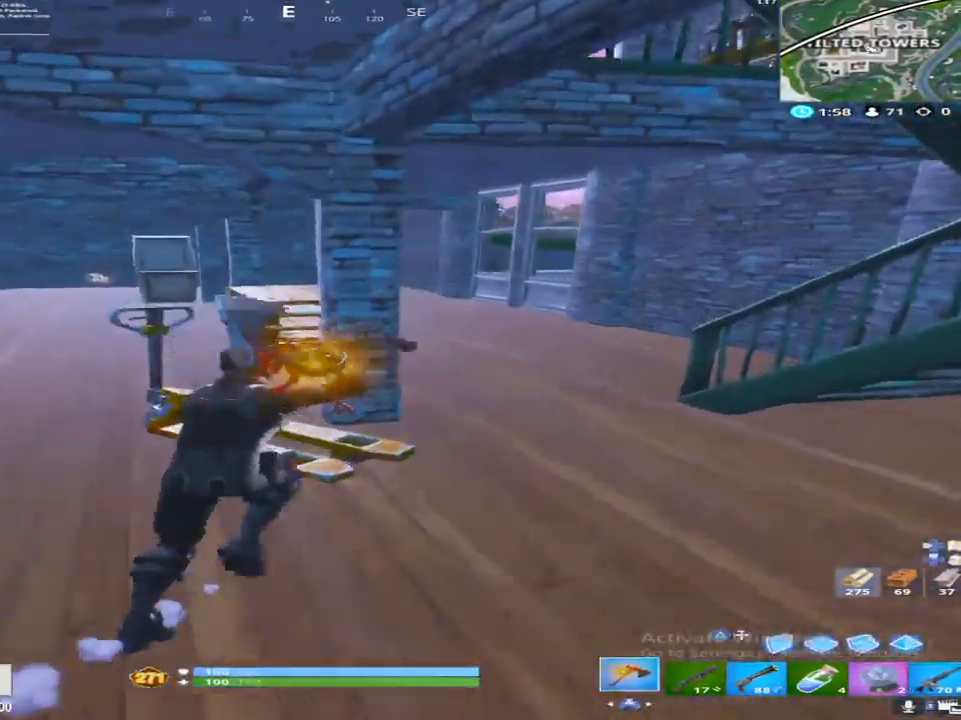
{"buttons": [], "left_stick": "up", "right_stick": "down", "events": [[17, "left_stick", "up"], [17, "right_stick", "down-left"], [183, "right_stick", "center"], [400, "right_stick", "down"]]}
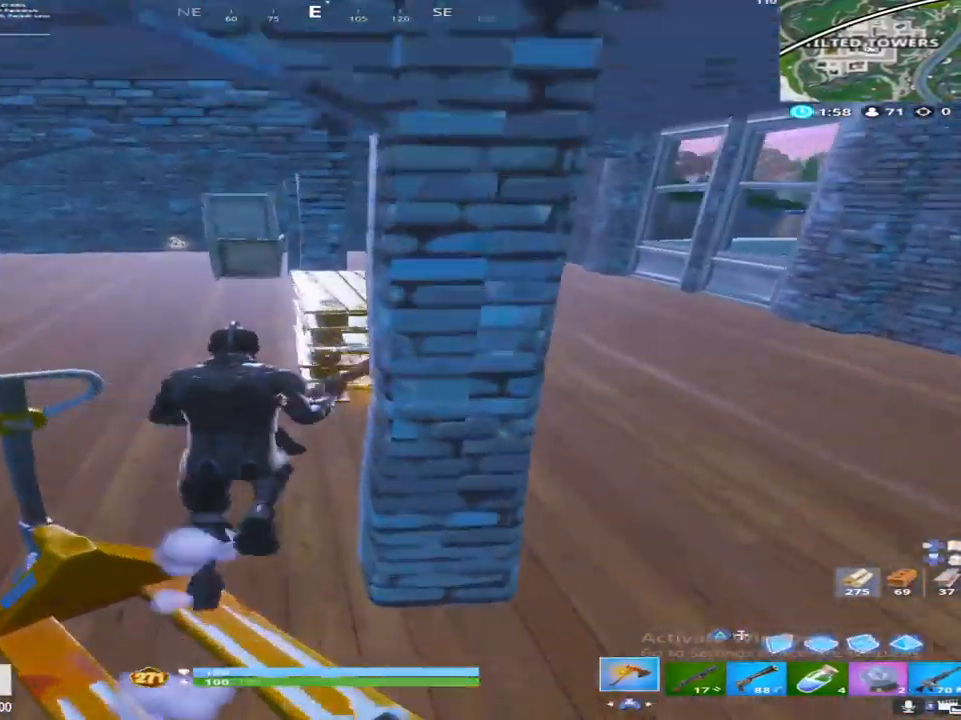
{"buttons": ["R2"], "left_stick": "down-right", "right_stick": "down-right", "events": [[50, "right_stick", "down-right"], [167, "R2", "down"], [167, "right_stick", "center"], [300, "right_stick", "right"], [350, "right_stick", "down-right"], [500, "left_stick", "down-right"]]}
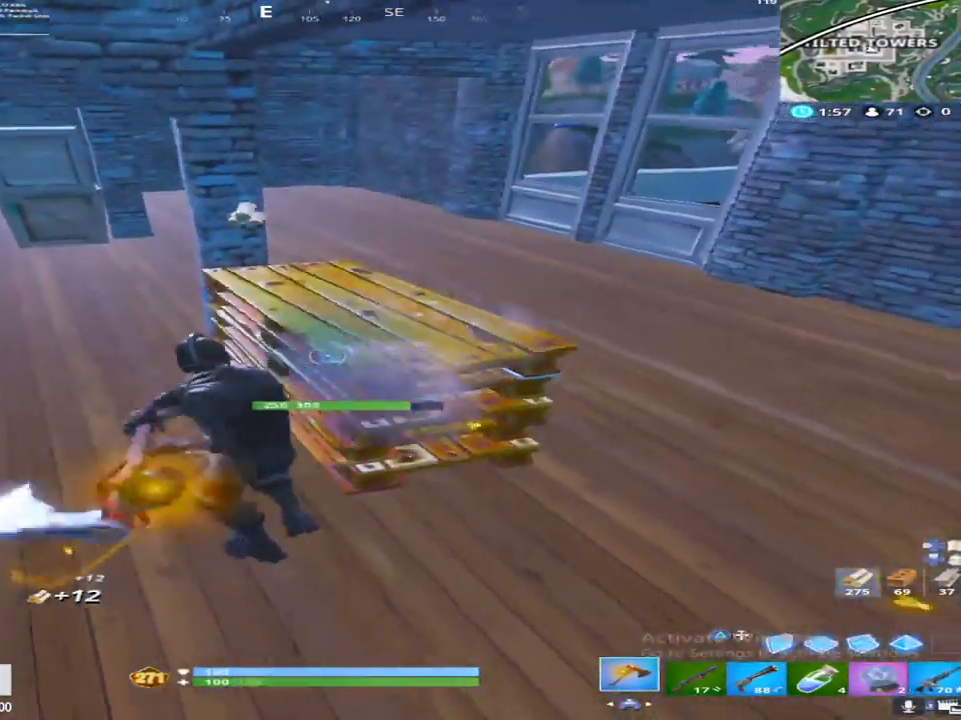
{"buttons": ["R2"], "left_stick": "down-right", "right_stick": "center", "events": [[67, "right_stick", "left"], [317, "right_stick", "up-left"], [483, "right_stick", "center"]]}
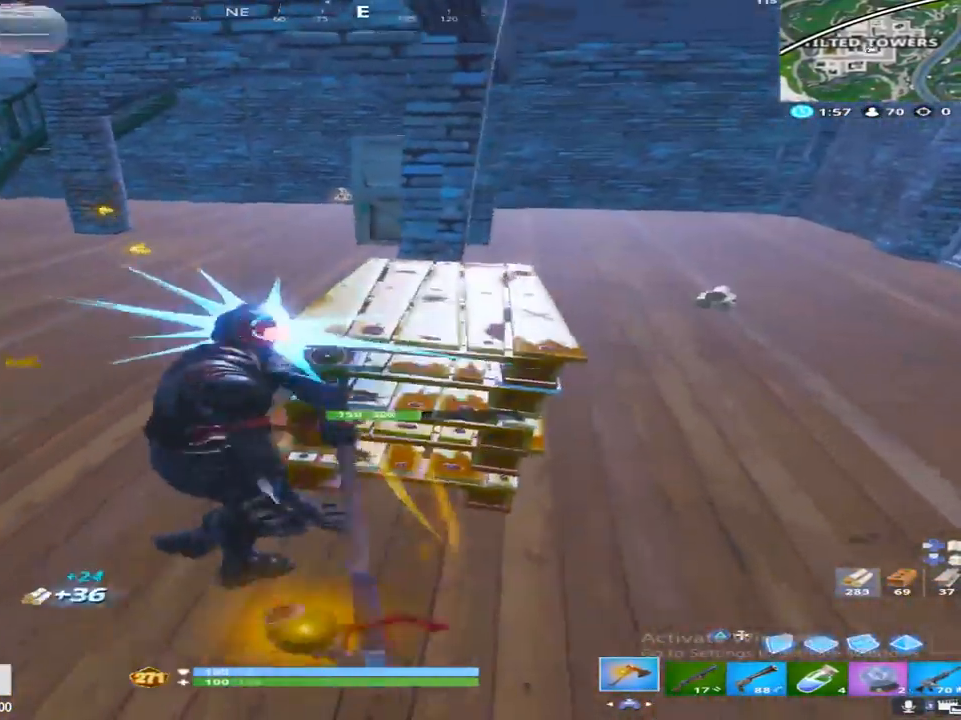
{"buttons": ["R2"], "left_stick": "down-left", "right_stick": "right", "events": [[50, "left_stick", "up-left"], [100, "right_stick", "right"], [467, "left_stick", "down-left"]]}
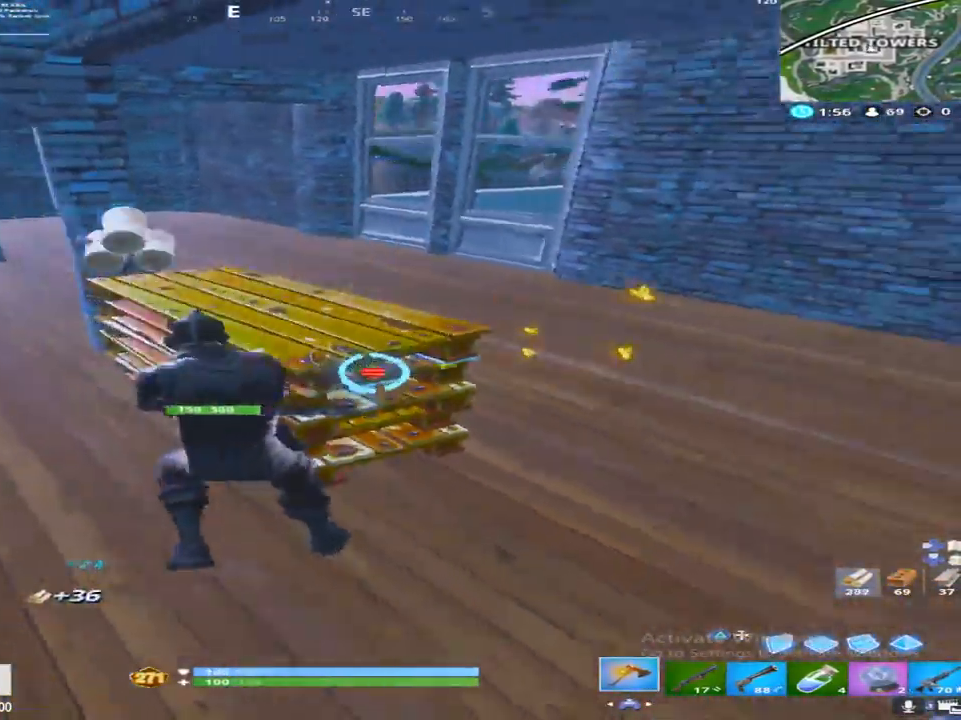
{"buttons": ["R2"], "left_stick": "down-left", "right_stick": "up", "events": [[233, "right_stick", "up-right"], [450, "right_stick", "up"]]}
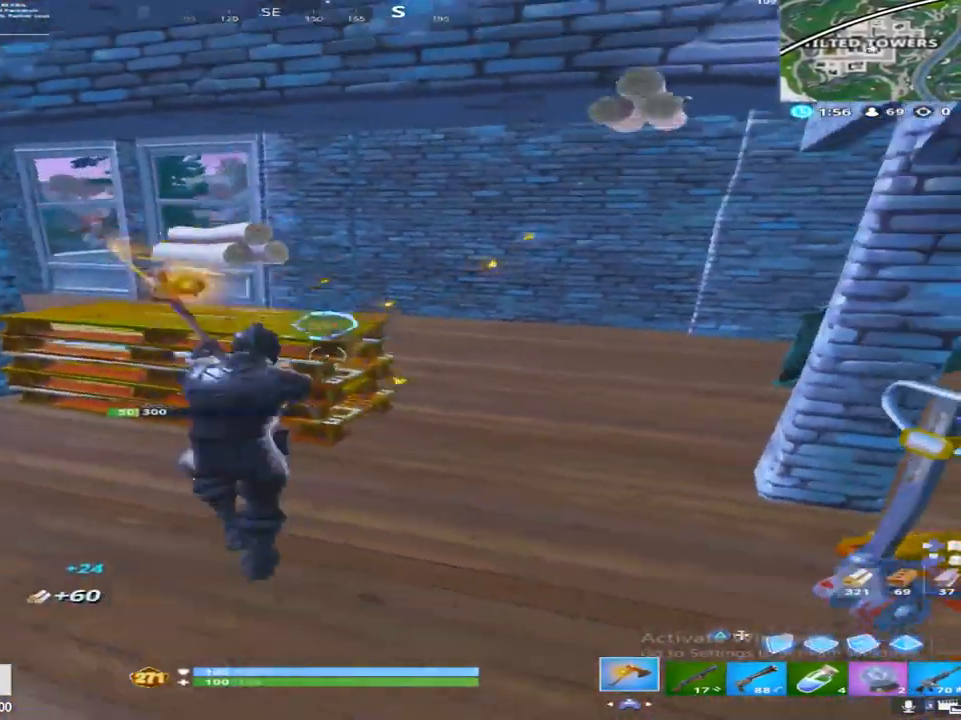
{"buttons": [], "left_stick": "up-right", "right_stick": "center", "events": [[117, "left_stick", "down-right"], [117, "right_stick", "right"], [133, "R2", "up"], [233, "R1", "down"], [317, "right_stick", "center"], [333, "left_stick", "up-right"], [383, "R1", "up"]]}
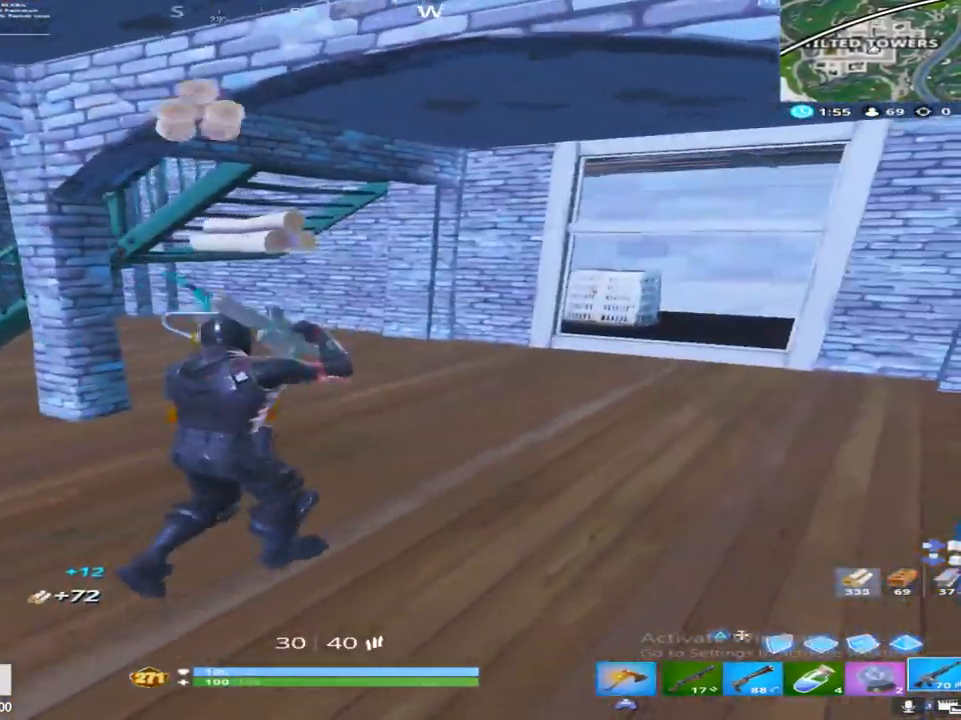
{"buttons": [], "left_stick": "up-right", "right_stick": "right", "events": [[33, "right_stick", "up"], [383, "right_stick", "right"]]}
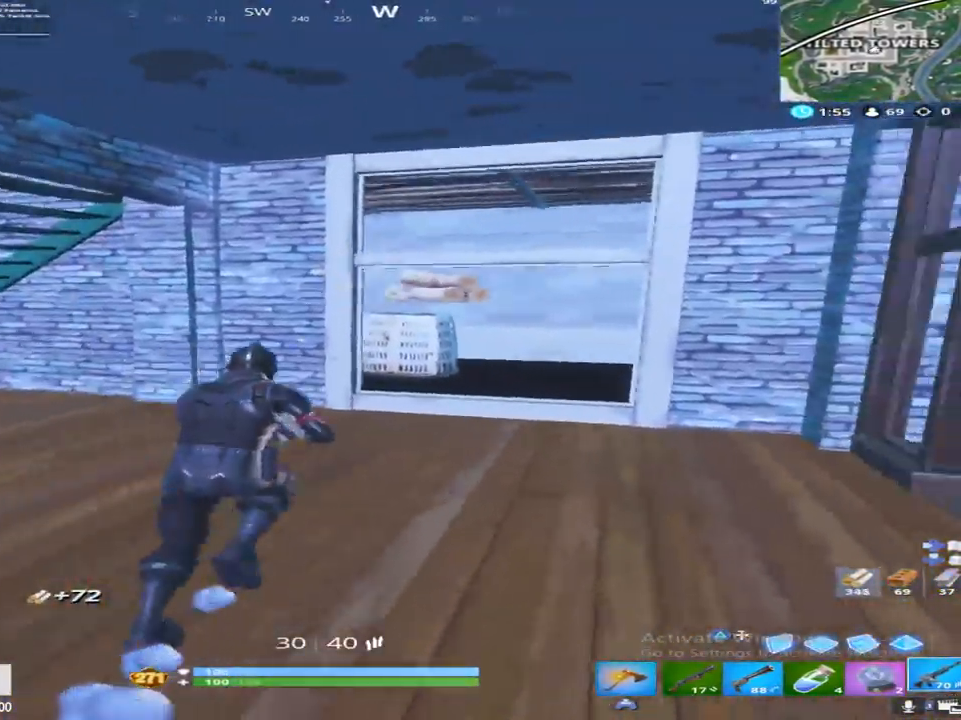
{"buttons": ["R1"], "left_stick": "up-right", "right_stick": "left", "events": [[33, "right_stick", "up-right"], [200, "right_stick", "center"], [250, "left_stick", "up"], [383, "left_stick", "up-right"], [383, "right_stick", "up-left"], [400, "R1", "down"], [500, "right_stick", "left"]]}
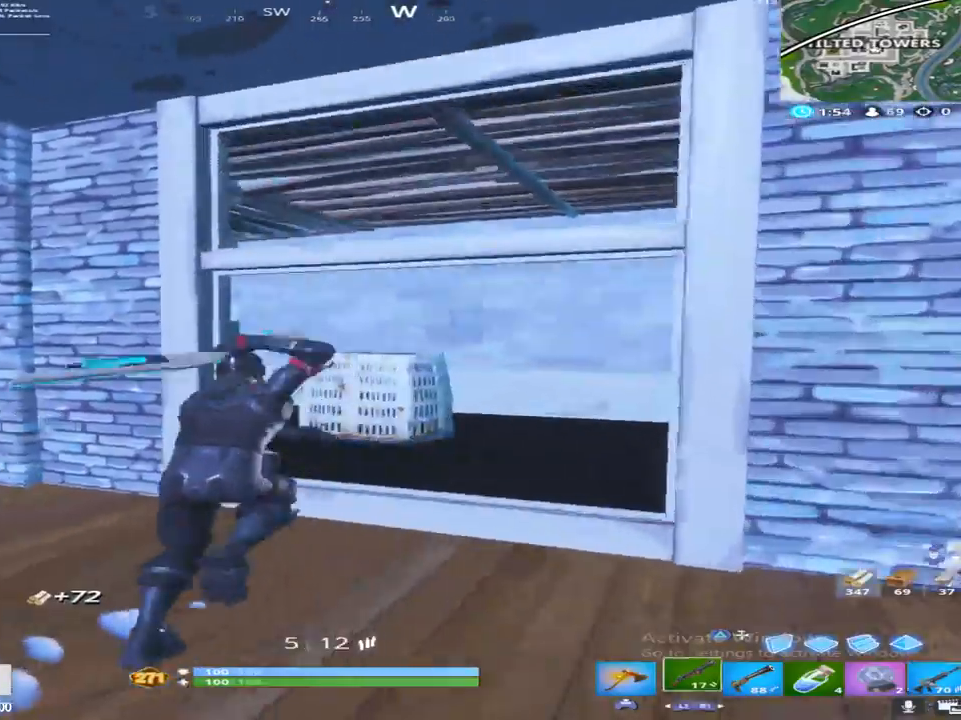
{"buttons": [], "left_stick": "up-right", "right_stick": "center", "events": [[100, "R1", "up"], [200, "right_stick", "center"]]}
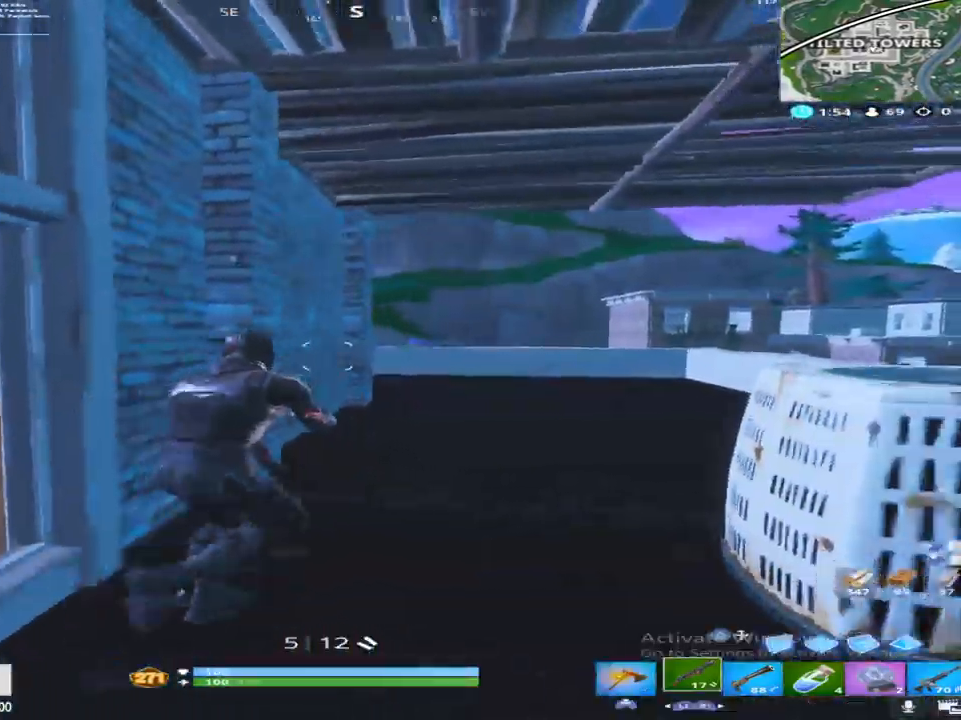
{"buttons": [], "left_stick": "up-right", "right_stick": "left", "events": [[450, "right_stick", "left"]]}
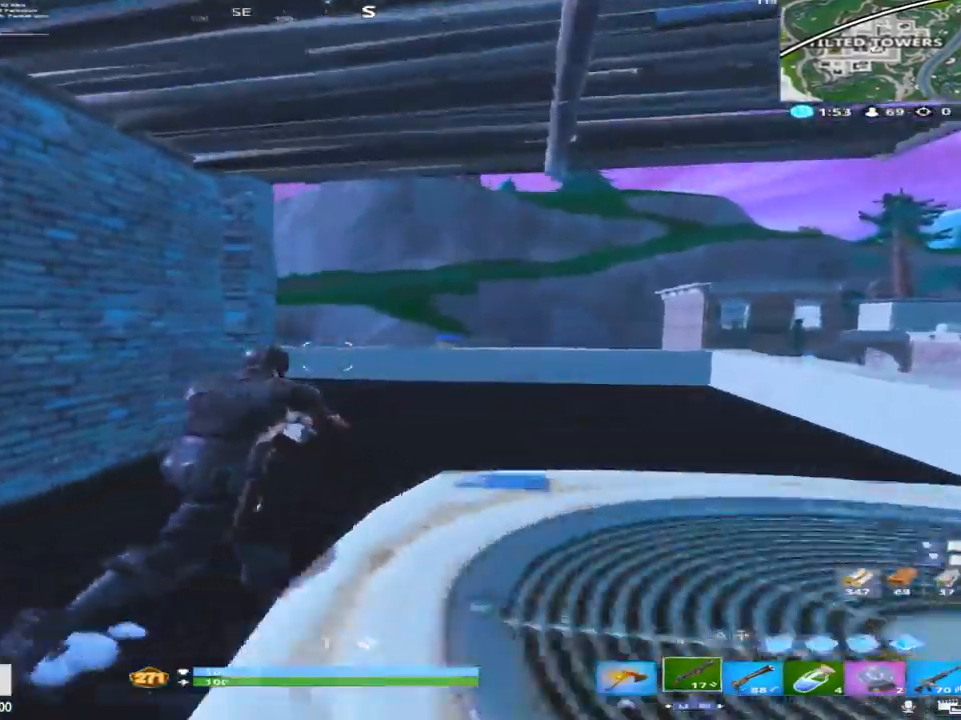
{"buttons": [], "left_stick": "up-right", "right_stick": "left", "events": []}
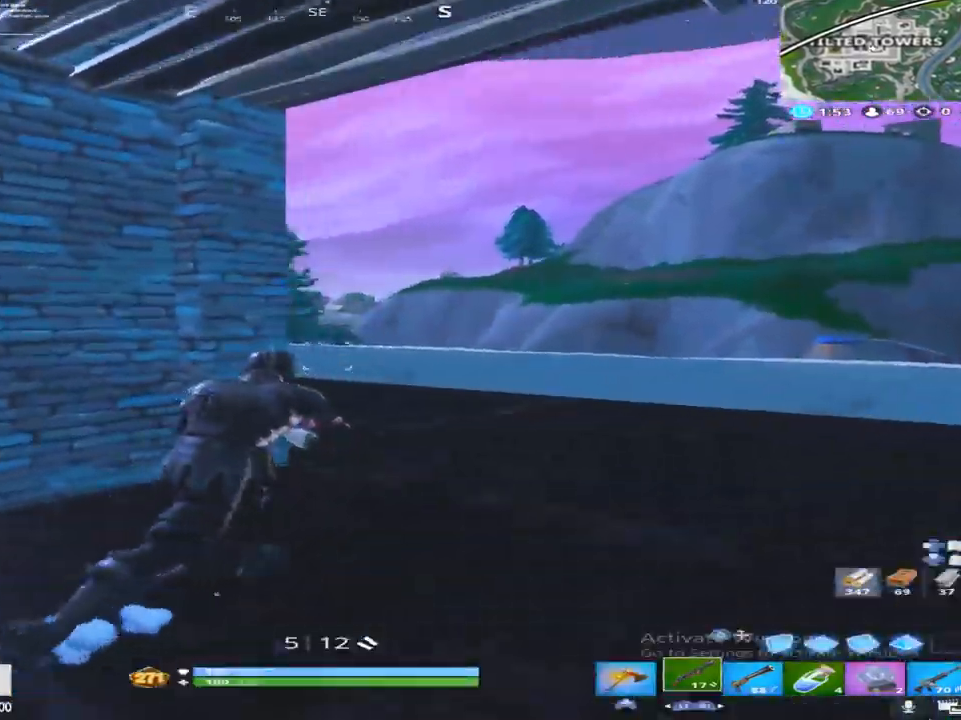
{"buttons": ["L2"], "left_stick": "up-right", "right_stick": "center", "events": [[300, "TRIANGLE", "down"], [367, "right_stick", "center"], [400, "TRIANGLE", "up"], [433, "L2", "down"]]}
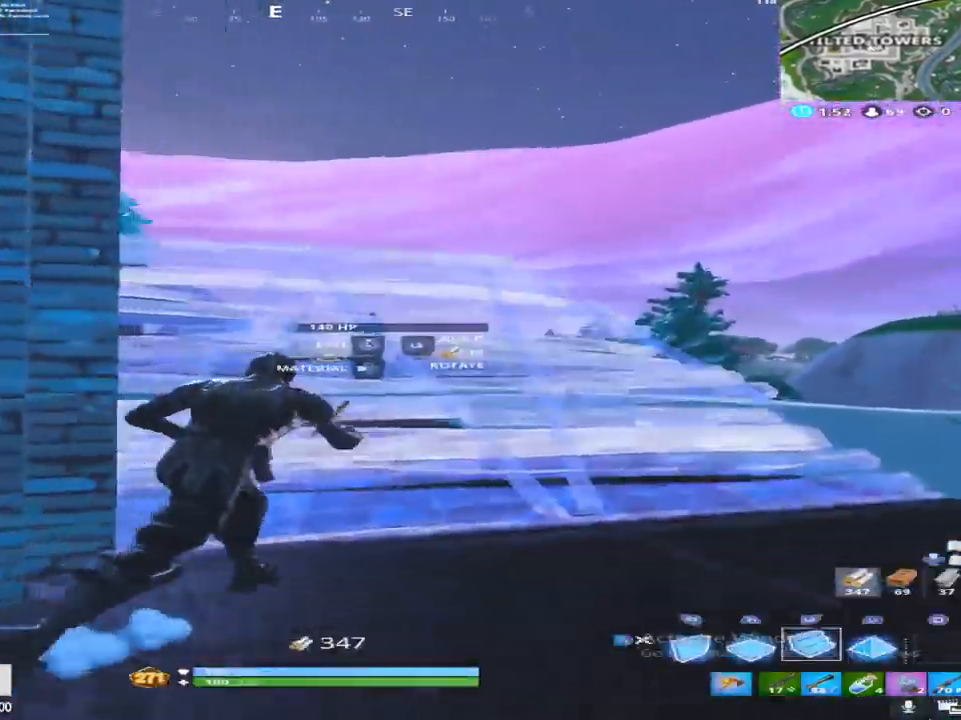
{"buttons": ["CROSS"], "left_stick": "up-right", "right_stick": "left", "events": [[17, "TRIANGLE", "down"], [67, "right_stick", "up-left"], [83, "L2", "up"], [133, "TRIANGLE", "up"], [250, "right_stick", "center"], [400, "CROSS", "down"], [450, "right_stick", "left"]]}
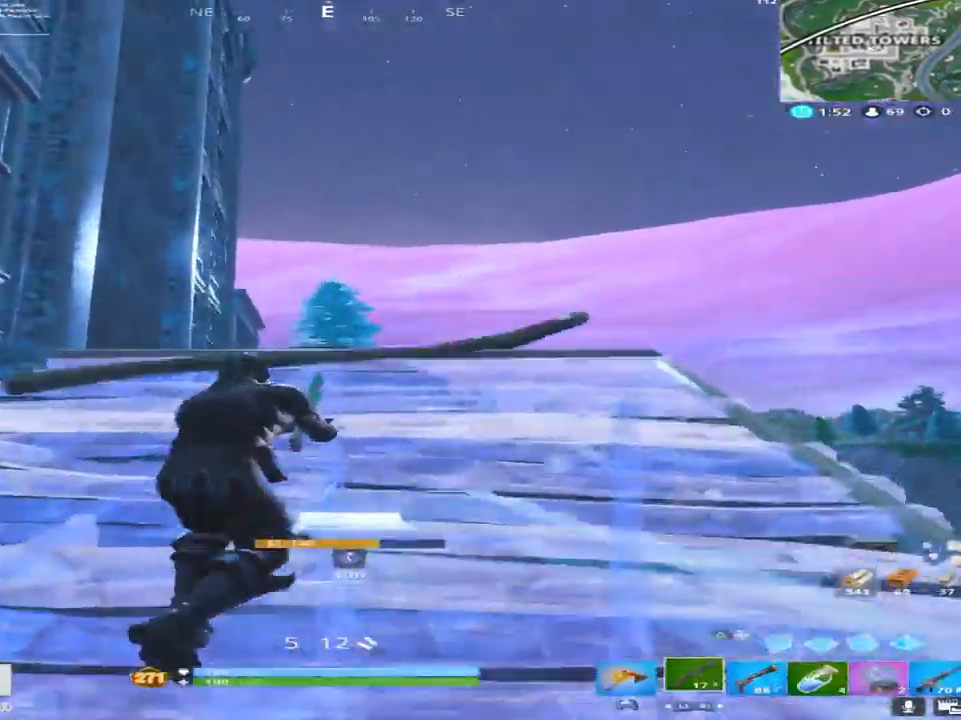
{"buttons": [], "left_stick": "up-right", "right_stick": "left", "events": [[17, "CROSS", "up"], [83, "right_stick", "center"], [100, "TRIANGLE", "down"], [183, "TRIANGLE", "up"], [217, "L2", "down"], [300, "TRIANGLE", "down"], [367, "L2", "up"], [367, "TRIANGLE", "up"], [467, "right_stick", "left"]]}
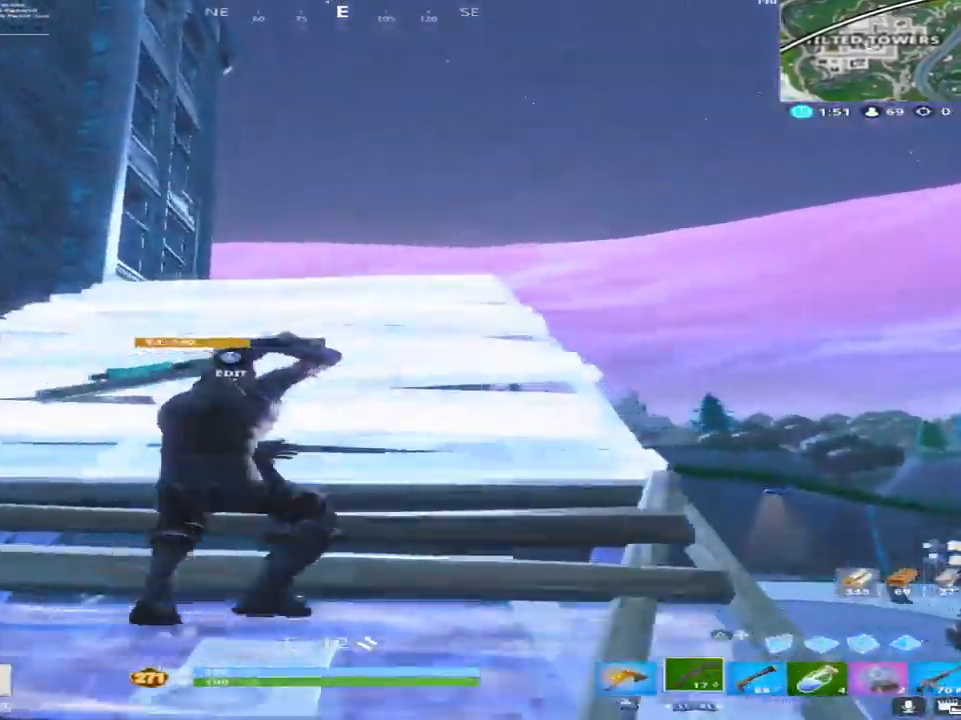
{"buttons": [], "left_stick": "up-right", "right_stick": "left", "events": [[17, "right_stick", "up-left"], [117, "right_stick", "center"], [483, "right_stick", "left"]]}
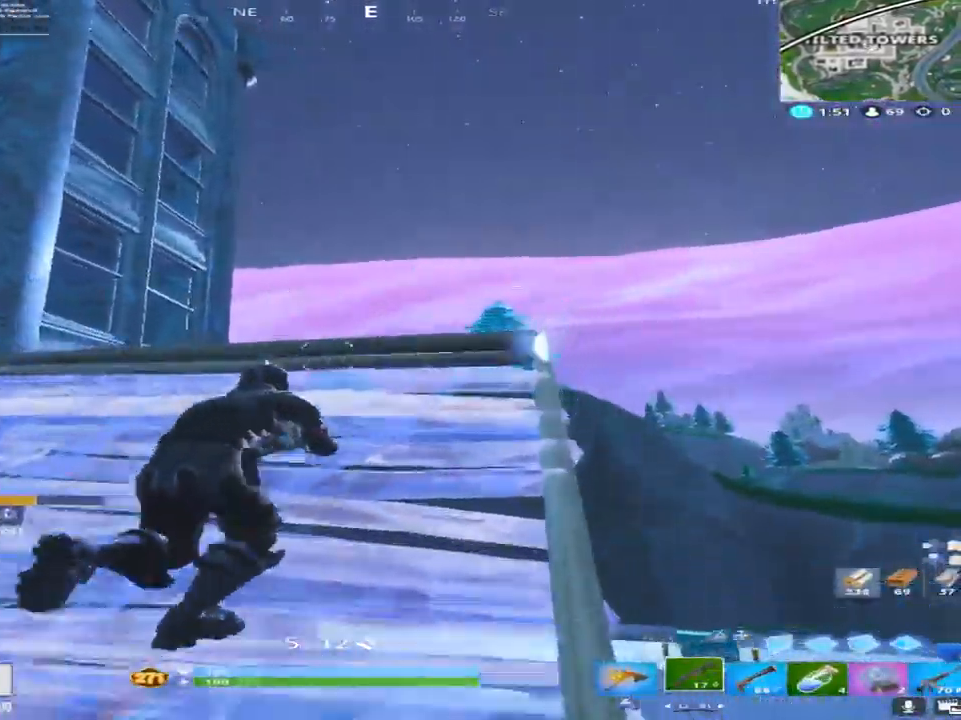
{"buttons": [], "left_stick": "up-right", "right_stick": "center", "events": [[67, "TRIANGLE", "down"], [133, "right_stick", "center"], [167, "TRIANGLE", "up"], [233, "L2", "down"], [433, "L2", "up"]]}
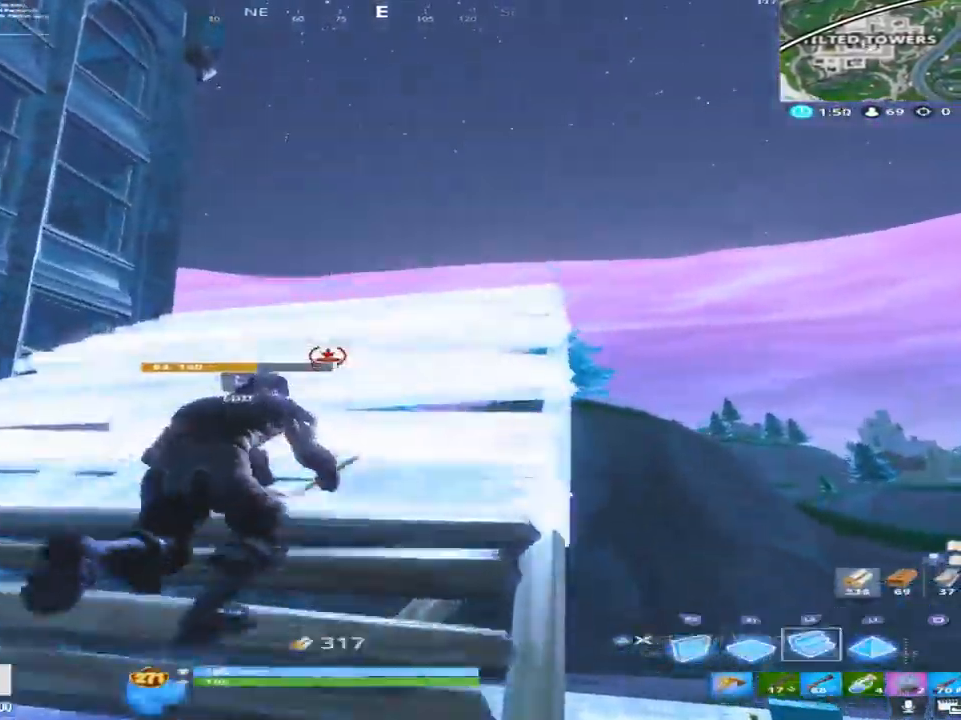
{"buttons": [], "left_stick": "up-right", "right_stick": "left", "events": [[33, "TRIANGLE", "down"], [83, "right_stick", "left"], [100, "TRIANGLE", "up"], [250, "right_stick", "center"], [333, "right_stick", "left"]]}
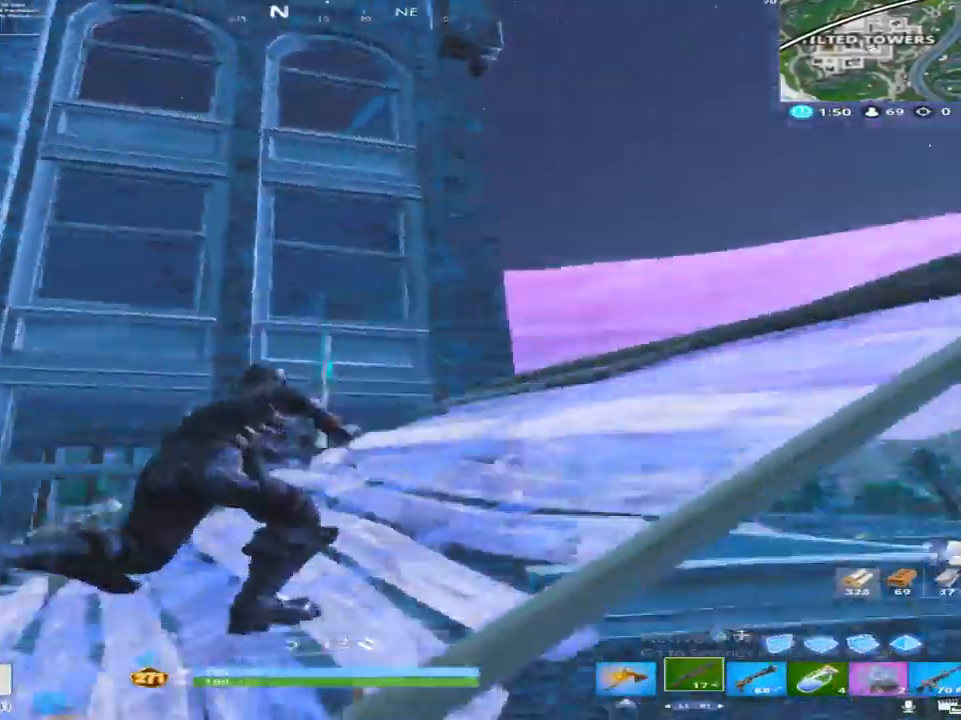
{"buttons": ["CROSS"], "left_stick": "up-left", "right_stick": "down-left", "events": [[50, "right_stick", "center"], [150, "right_stick", "left"], [250, "left_stick", "right"], [333, "right_stick", "down-left"], [417, "CROSS", "down"], [483, "left_stick", "up-left"]]}
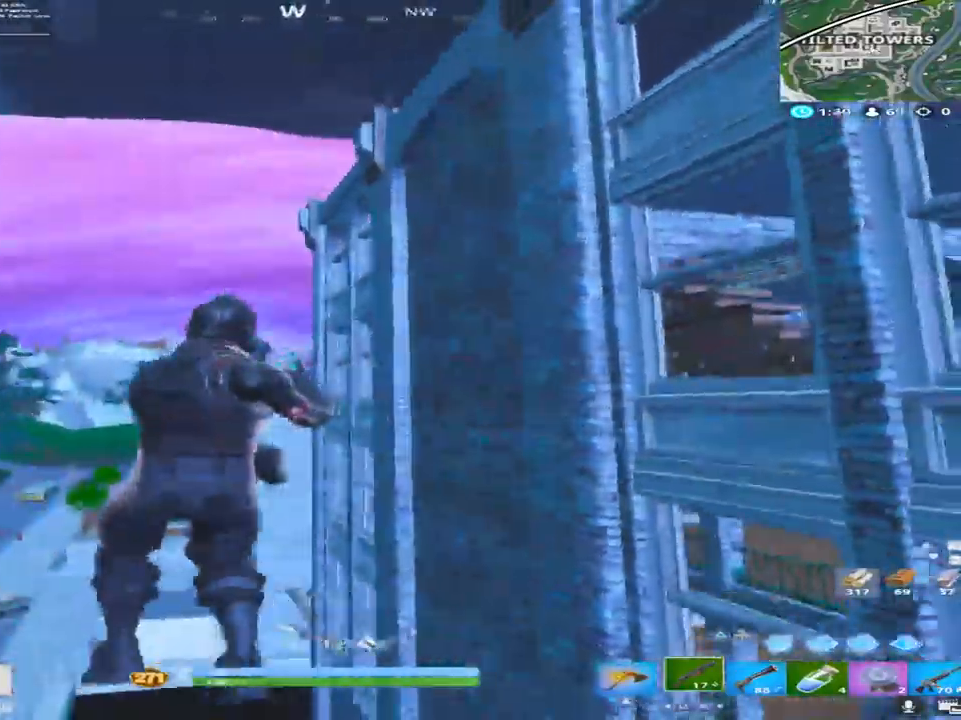
{"buttons": ["R1"], "left_stick": "up", "right_stick": "center", "events": [[17, "CROSS", "up"], [50, "right_stick", "down"], [83, "TRIANGLE", "down"], [217, "TRIANGLE", "up"], [300, "L2", "down"], [333, "right_stick", "center"], [383, "left_stick", "up"], [383, "right_stick", "up"], [450, "L2", "up"], [450, "R1", "down"], [483, "right_stick", "center"]]}
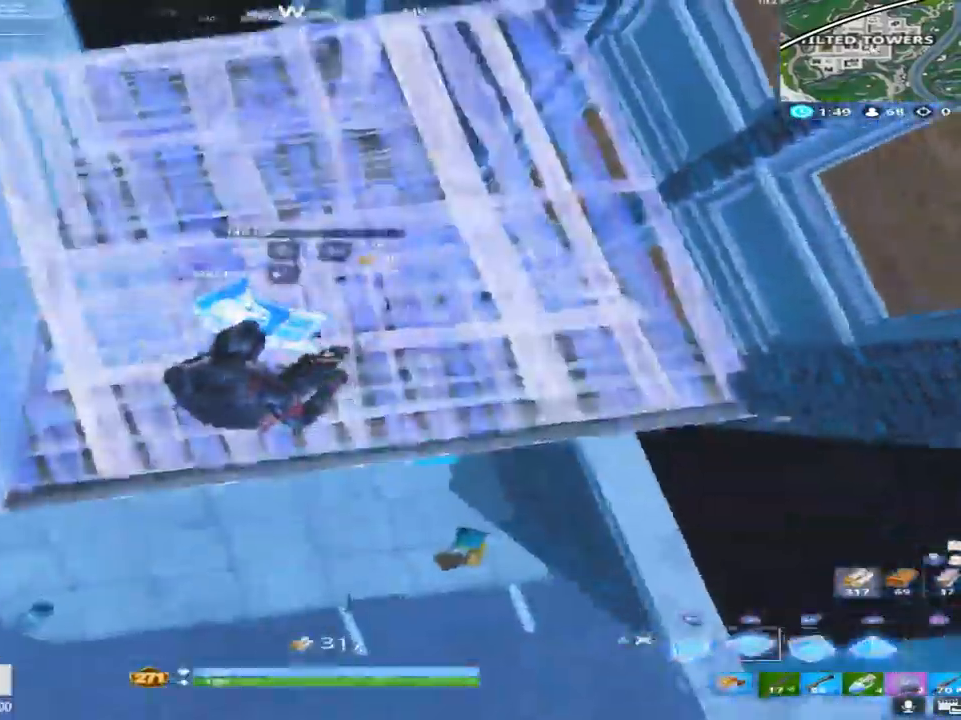
{"buttons": [], "left_stick": "up", "right_stick": "up", "events": [[50, "right_stick", "up"], [83, "L2", "down"], [117, "R1", "up"], [250, "L2", "up"]]}
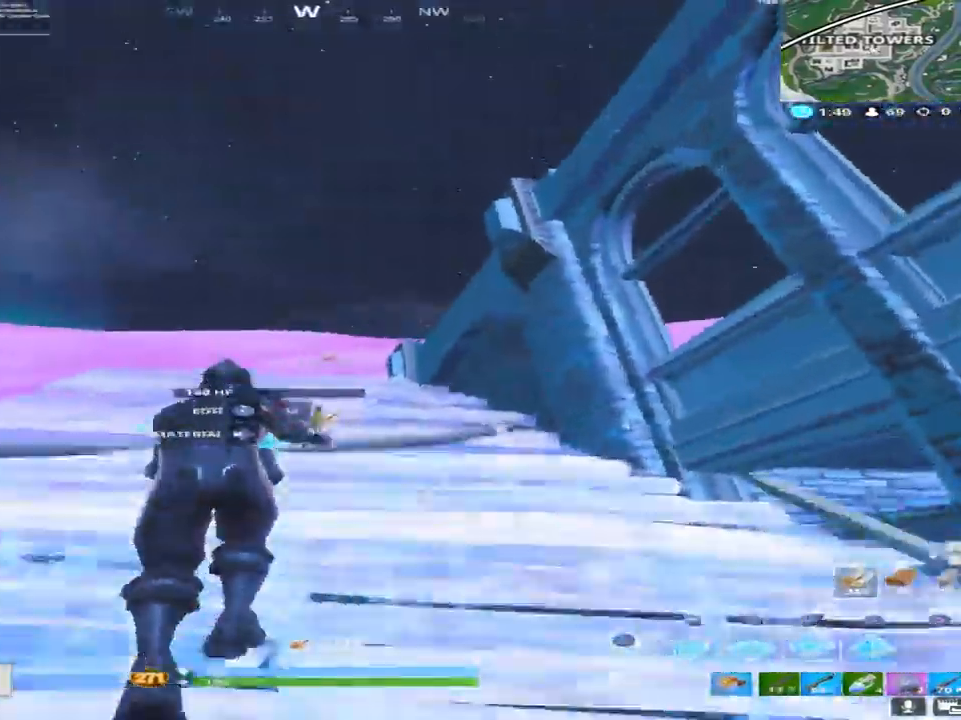
{"buttons": [], "left_stick": "up-left", "right_stick": "right", "events": [[33, "right_stick", "center"], [100, "L2", "down"], [117, "right_stick", "down"], [167, "right_stick", "down-right"], [250, "L2", "up"], [250, "TRIANGLE", "down"], [267, "left_stick", "up-left"], [317, "right_stick", "center"], [383, "TRIANGLE", "up"], [450, "right_stick", "right"]]}
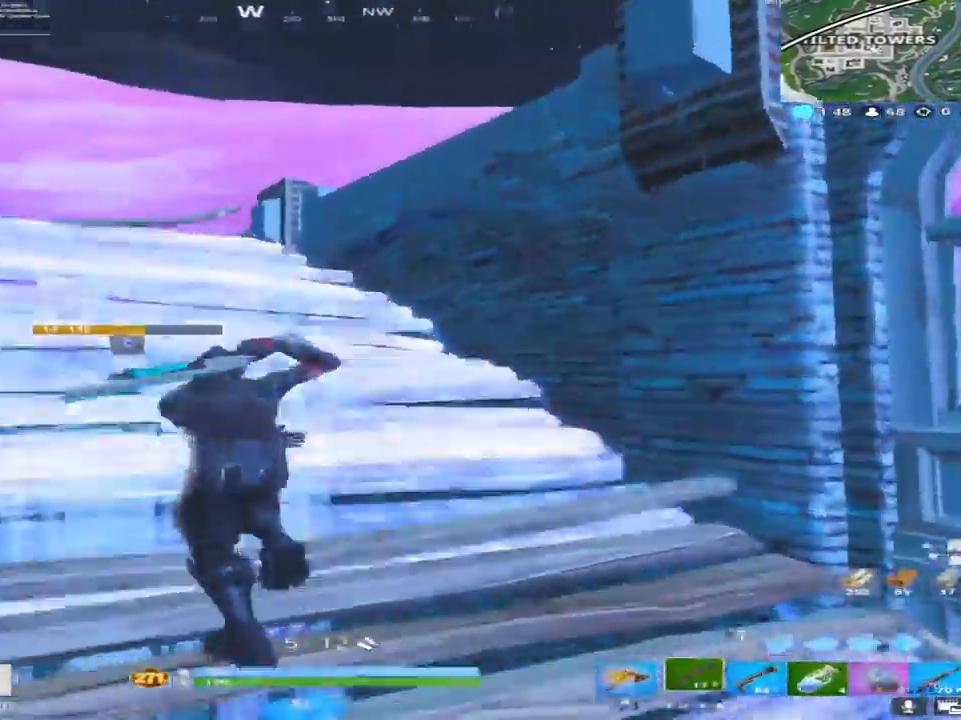
{"buttons": [], "left_stick": "up-left", "right_stick": "down", "events": [[200, "right_stick", "center"], [250, "right_stick", "down"]]}
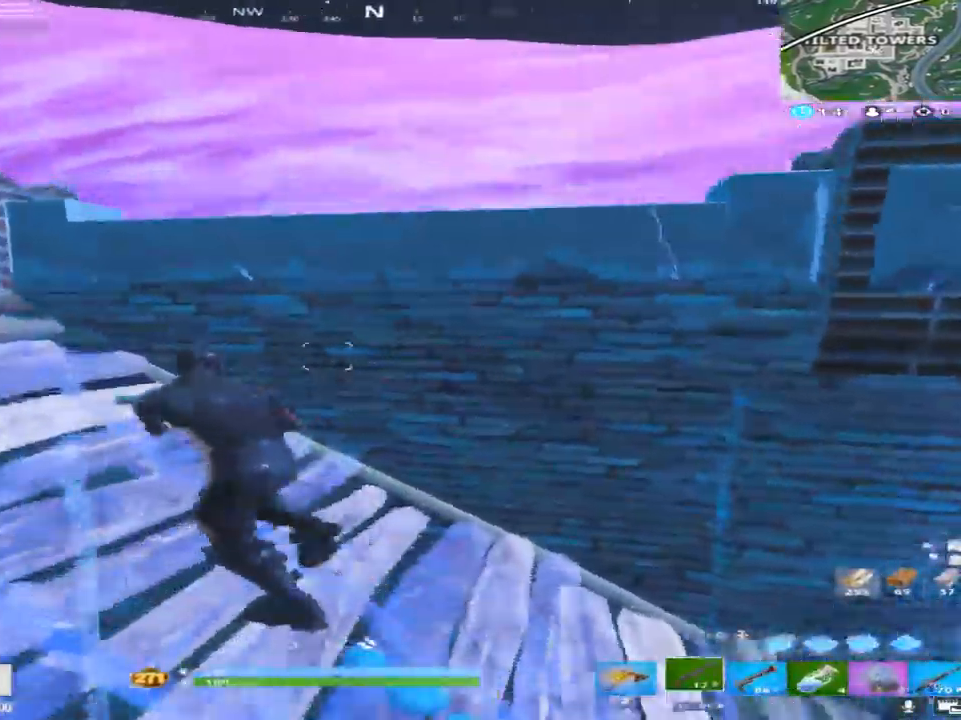
{"buttons": [], "left_stick": "up-right", "right_stick": "down", "events": [[33, "left_stick", "up-right"], [67, "CROSS", "down"], [367, "CROSS", "up"]]}